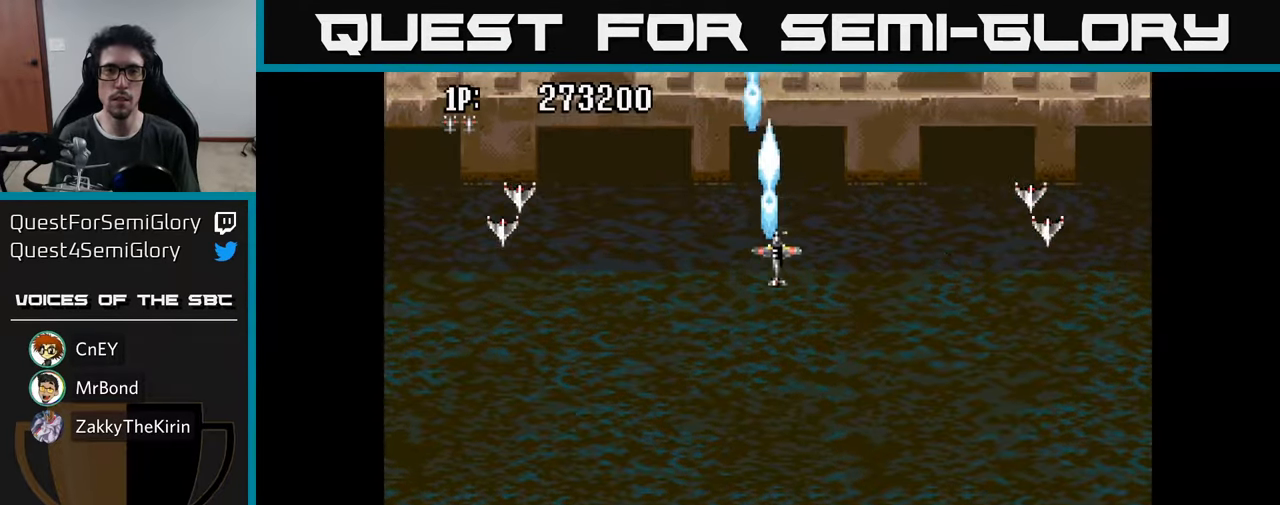
Gameplay with a controller (Xbox layout); each line is a JSON object with the inputs held at the frame after it. "events" lists button and stick changes between this image and that frame as [ms after this image, input, new state], when the widget could be followed in between.
{"buttons": [], "left_stick": "center", "right_stick": "center", "events": [[34, "A", "up"], [117, "A", "down"], [184, "A", "up"], [367, "DPAD_UP", "up"], [400, "A", "down"], [434, "A", "up"]]}
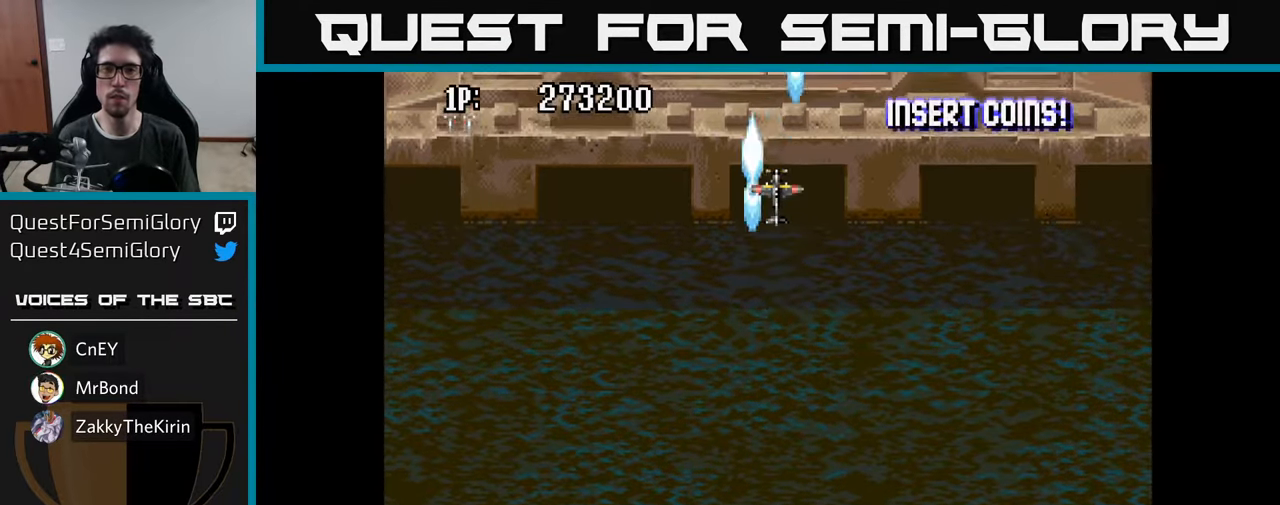
{"buttons": ["A"], "left_stick": "center", "right_stick": "center", "events": [[34, "A", "down"], [84, "A", "up"], [167, "A", "down"], [217, "A", "up"], [317, "A", "down"], [384, "A", "up"], [467, "A", "down"]]}
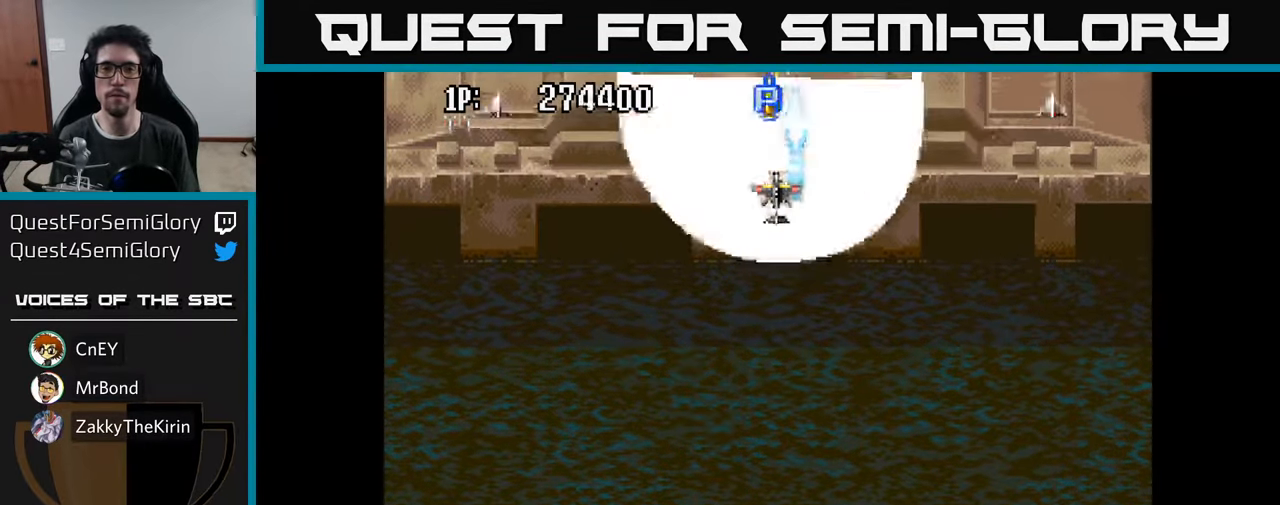
{"buttons": ["DPAD_DOWN", "DPAD_LEFT"], "left_stick": "center", "right_stick": "center", "events": [[17, "A", "up"], [117, "A", "down"], [184, "A", "up"], [200, "DPAD_LEFT", "down"], [267, "A", "down"], [334, "A", "up"], [417, "A", "down"], [434, "DPAD_DOWN", "down"], [484, "A", "up"]]}
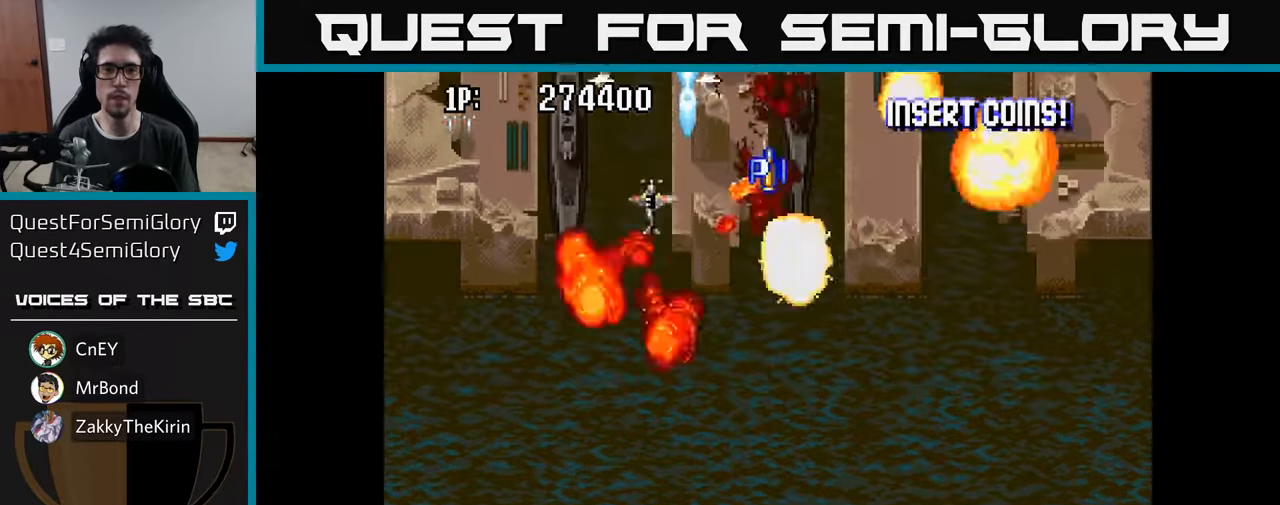
{"buttons": ["A"], "left_stick": "center", "right_stick": "center", "events": [[67, "A", "down"], [100, "DPAD_DOWN", "up"], [134, "A", "up"], [217, "A", "down"], [233, "DPAD_LEFT", "up"], [266, "A", "up"], [333, "A", "down"], [400, "A", "up"], [466, "A", "down"]]}
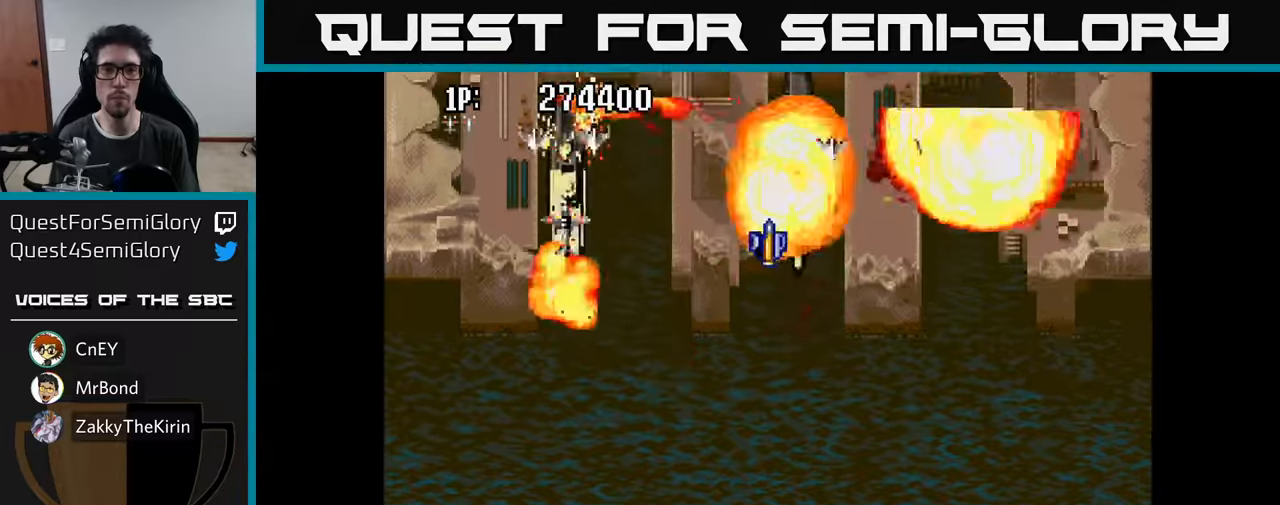
{"buttons": ["DPAD_RIGHT"], "left_stick": "center", "right_stick": "center", "events": [[33, "A", "up"], [100, "A", "down"], [116, "DPAD_DOWN", "down"], [166, "A", "up"], [233, "A", "down"], [316, "A", "up"], [350, "DPAD_RIGHT", "down"], [383, "A", "down"], [400, "DPAD_DOWN", "up"], [466, "A", "up"]]}
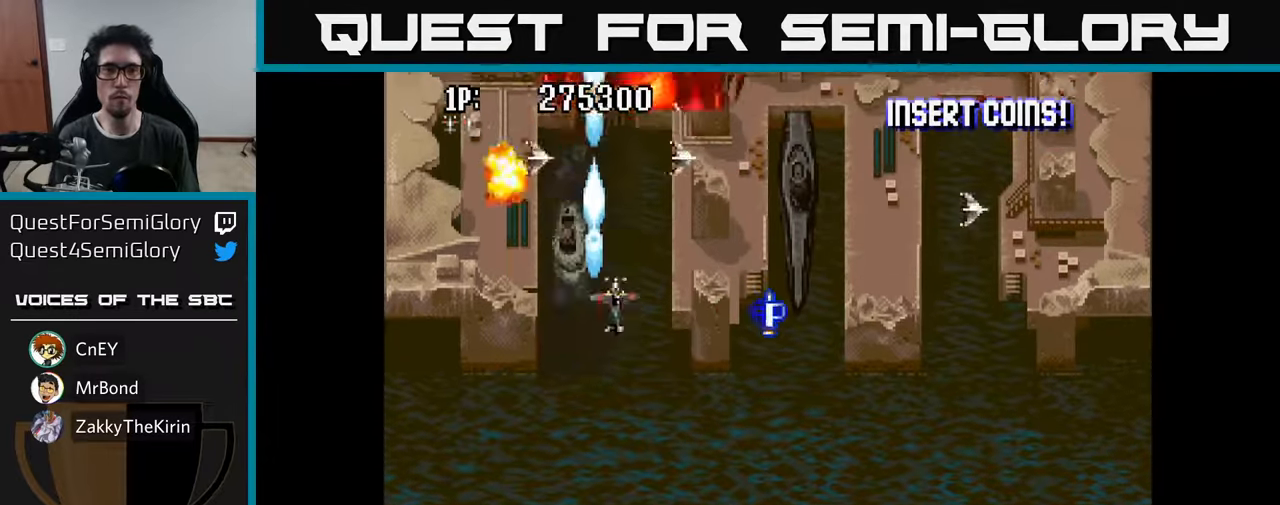
{"buttons": ["DPAD_UP"], "left_stick": "center", "right_stick": "center", "events": [[50, "A", "down"], [66, "DPAD_UP", "down"], [116, "A", "up"], [150, "DPAD_UP", "up"], [200, "A", "down"], [283, "A", "up"], [350, "A", "down"], [433, "A", "up"], [483, "DPAD_RIGHT", "up"], [483, "DPAD_UP", "down"]]}
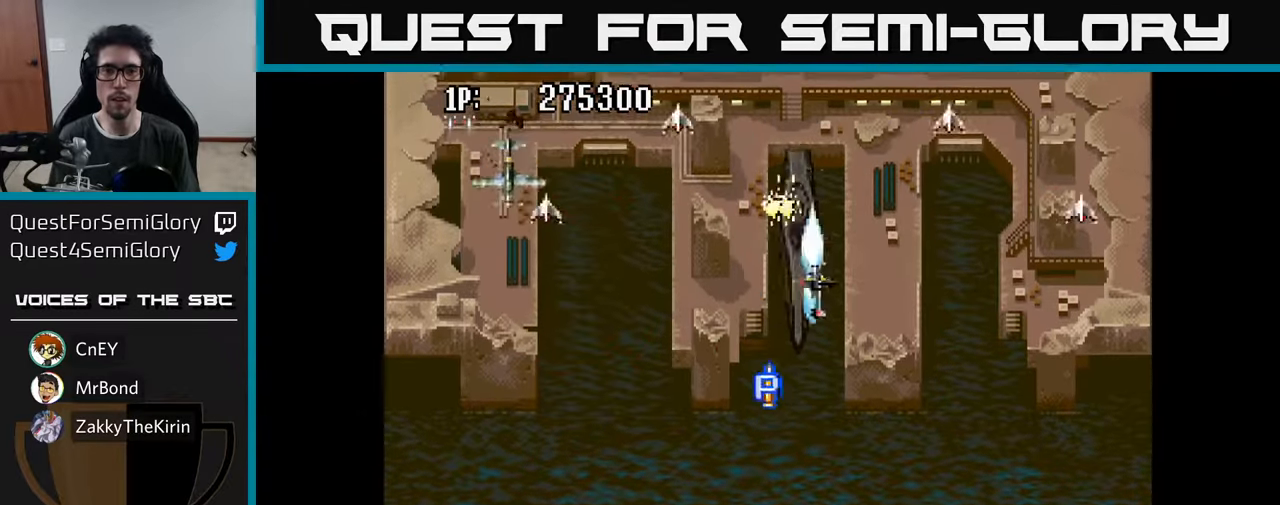
{"buttons": ["A", "DPAD_DOWN"], "left_stick": "center", "right_stick": "center"}
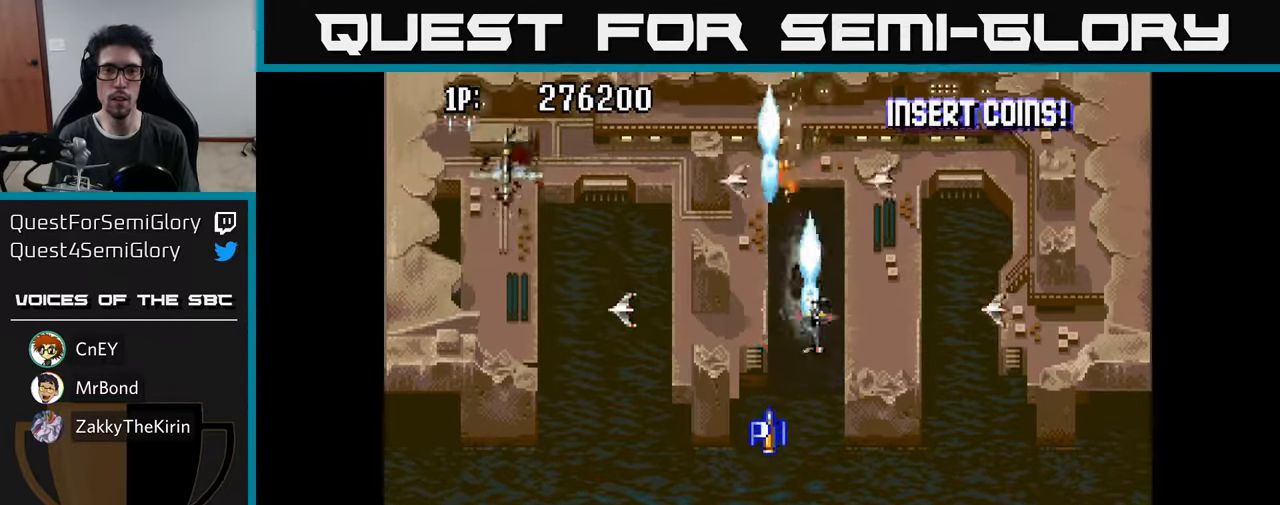
{"buttons": ["A", "DPAD_LEFT"], "left_stick": "center", "right_stick": "center", "events": [[33, "DPAD_LEFT", "down"], [50, "A", "up"], [116, "A", "down"], [116, "DPAD_DOWN", "up"], [166, "DPAD_UP", "down"], [200, "A", "up"], [300, "A", "down"], [366, "A", "up"], [466, "A", "down"], [500, "DPAD_UP", "up"]]}
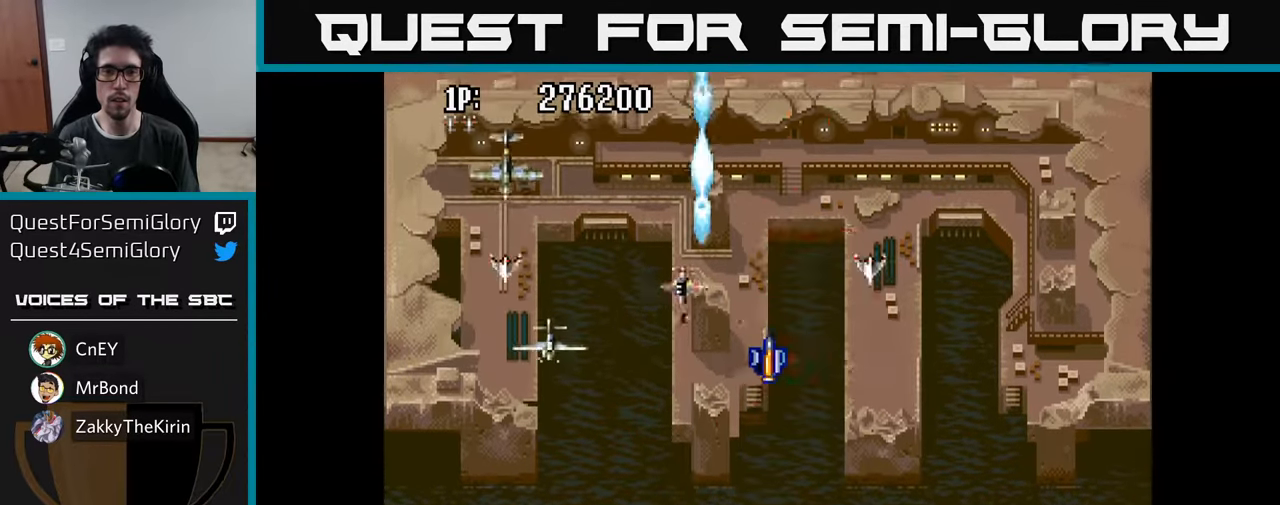
{"buttons": ["A", "DPAD_DOWN", "DPAD_LEFT"], "left_stick": "center", "right_stick": "center", "events": [[50, "A", "up"], [50, "DPAD_LEFT", "up"], [66, "DPAD_DOWN", "down"], [116, "A", "down"], [216, "A", "up"], [250, "DPAD_LEFT", "down"], [266, "A", "down"], [266, "DPAD_LEFT", "up"], [350, "A", "up"], [416, "A", "down"], [433, "DPAD_LEFT", "down"]]}
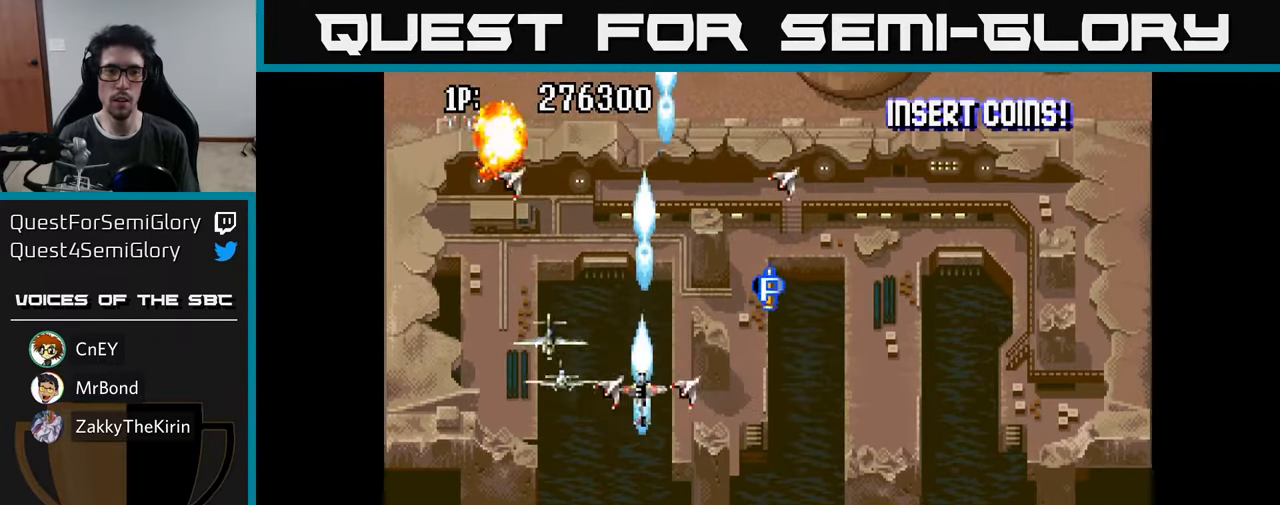
{"buttons": ["DPAD_UP", "DPAD_RIGHT"], "left_stick": "center", "right_stick": "center"}
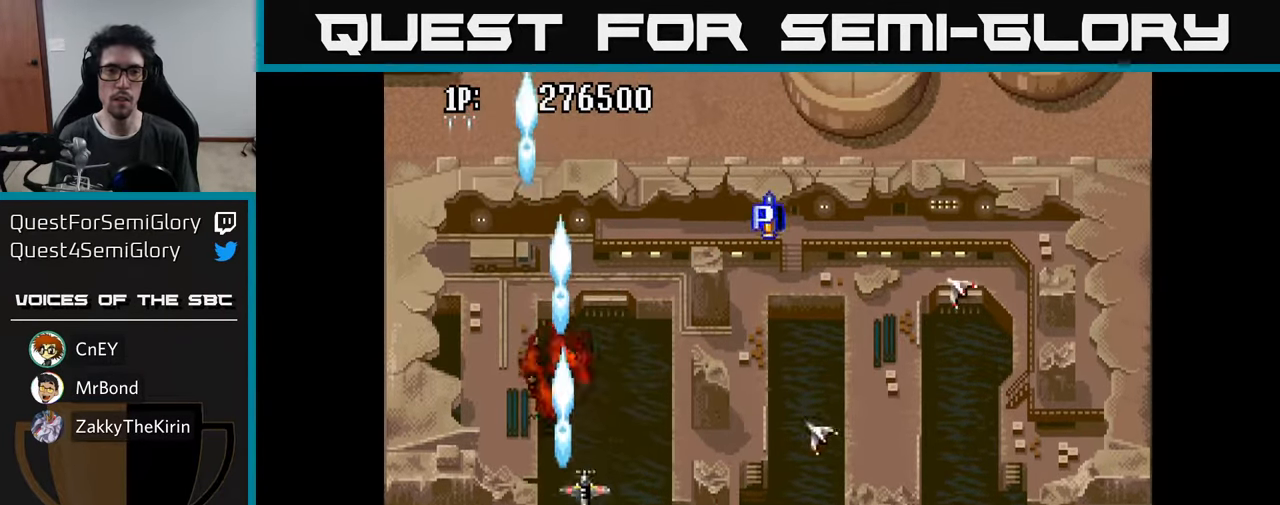
{"buttons": ["DPAD_UP", "DPAD_RIGHT"], "left_stick": "center", "right_stick": "center", "events": [[66, "A", "down"], [166, "A", "up"], [250, "A", "down"], [333, "A", "up"], [400, "A", "down"], [500, "A", "up"]]}
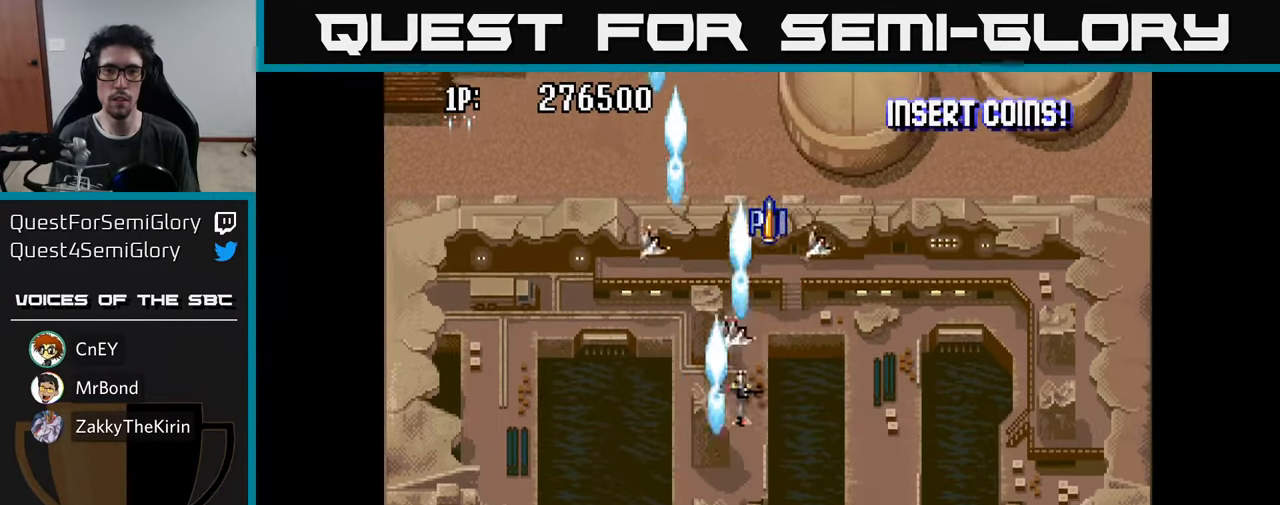
{"buttons": ["A", "DPAD_UP"], "left_stick": "center", "right_stick": "center"}
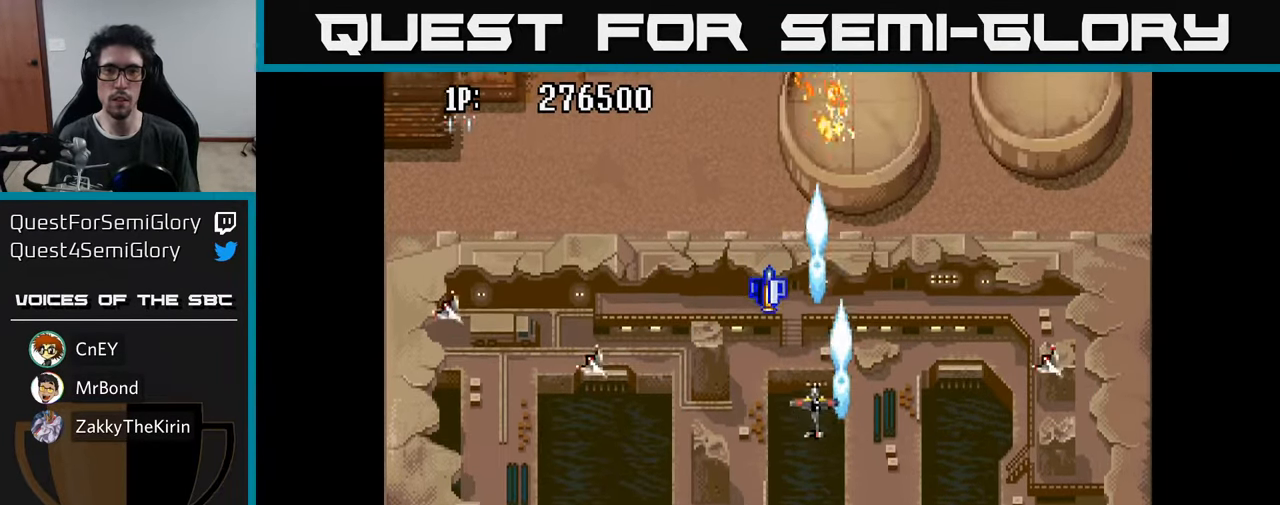
{"buttons": ["DPAD_DOWN", "DPAD_RIGHT"], "left_stick": "center", "right_stick": "center"}
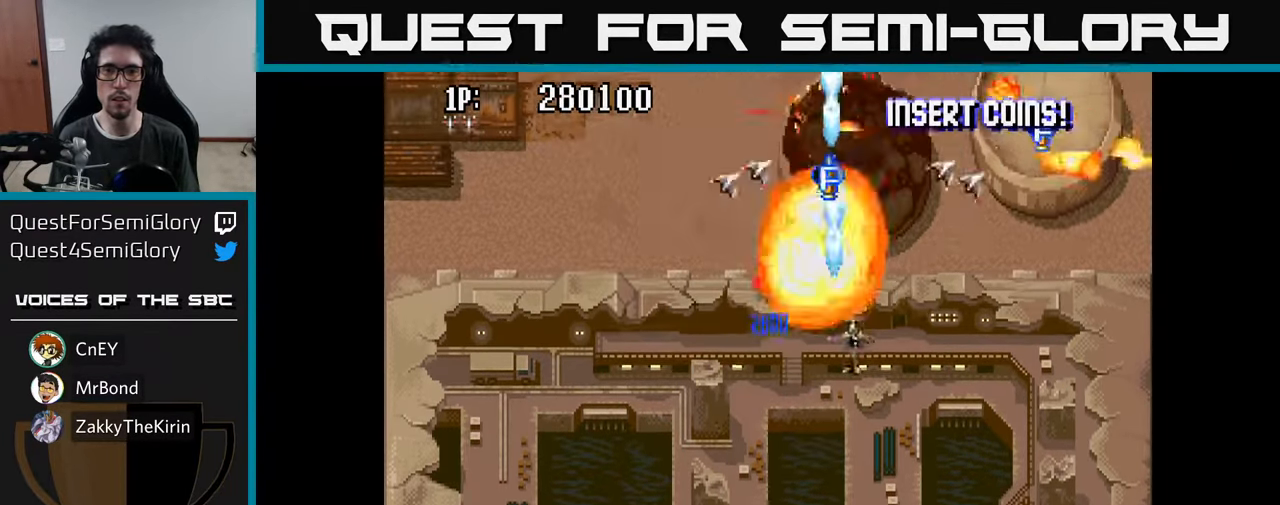
{"buttons": ["A", "DPAD_DOWN", "DPAD_LEFT"], "left_stick": "center", "right_stick": "center", "events": [[83, "A", "down"], [183, "A", "up"], [266, "A", "down"], [333, "A", "up"], [417, "A", "down"], [433, "DPAD_RIGHT", "up"], [483, "DPAD_LEFT", "down"]]}
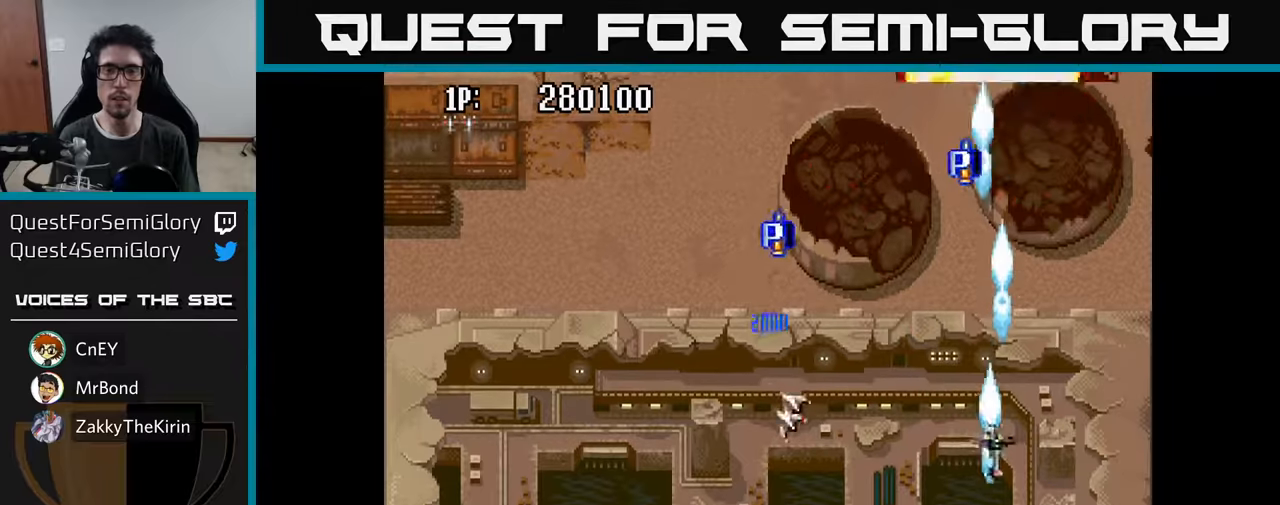
{"buttons": ["DPAD_LEFT"], "left_stick": "center", "right_stick": "center", "events": [[50, "A", "up"], [50, "DPAD_DOWN", "up"], [117, "A", "down"], [233, "A", "up"], [317, "A", "down"], [383, "A", "up"]]}
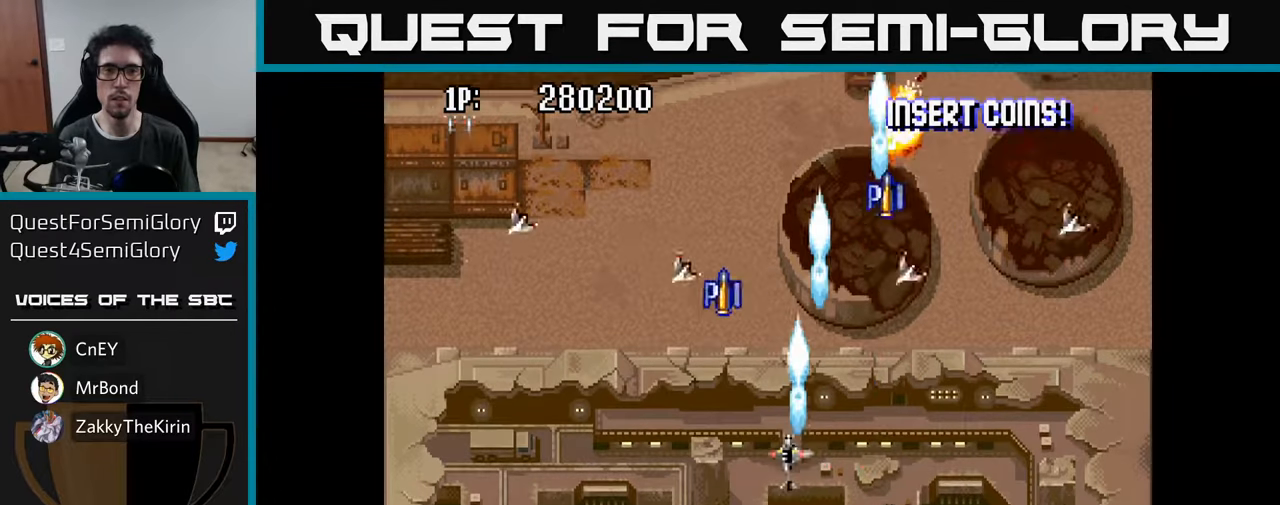
{"buttons": ["DPAD_LEFT"], "left_stick": "center", "right_stick": "center", "events": [[17, "A", "down"], [133, "A", "up"], [217, "A", "down"], [300, "A", "up"], [367, "A", "down"], [483, "A", "up"]]}
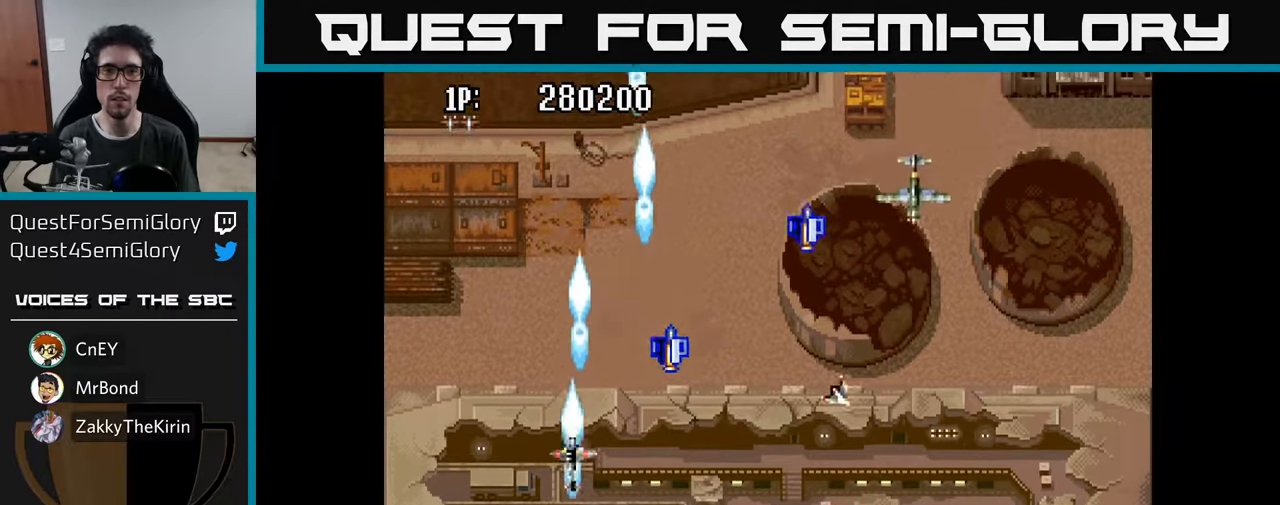
{"buttons": ["DPAD_DOWN", "DPAD_RIGHT"], "left_stick": "center", "right_stick": "center"}
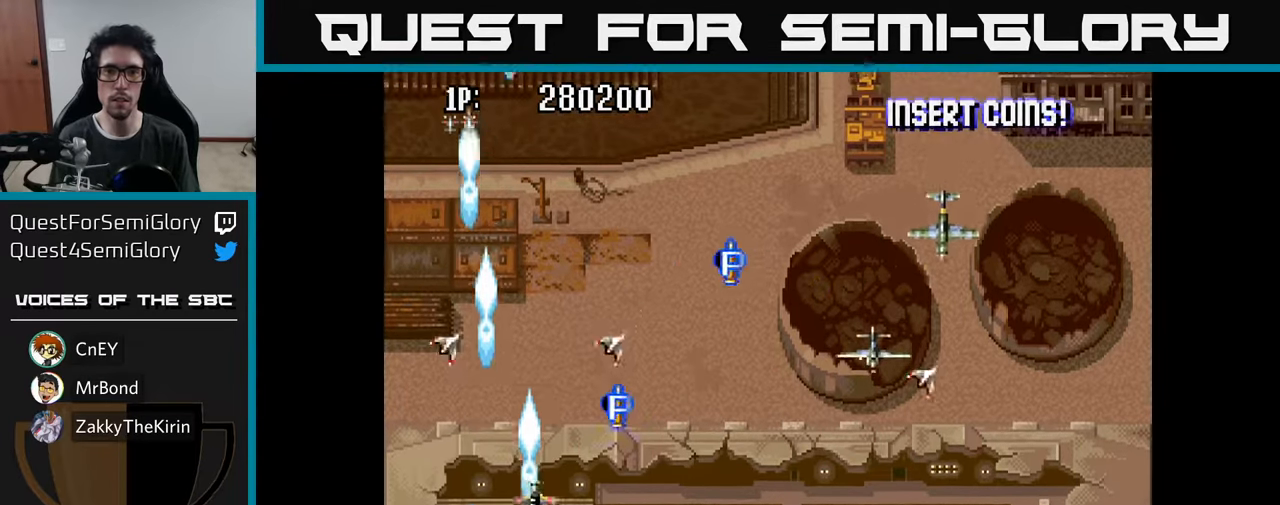
{"buttons": ["DPAD_RIGHT"], "left_stick": "center", "right_stick": "center", "events": [[67, "A", "down"], [67, "DPAD_DOWN", "up"], [183, "A", "up"], [250, "A", "down"], [367, "A", "up"], [433, "A", "down"], [500, "A", "up"]]}
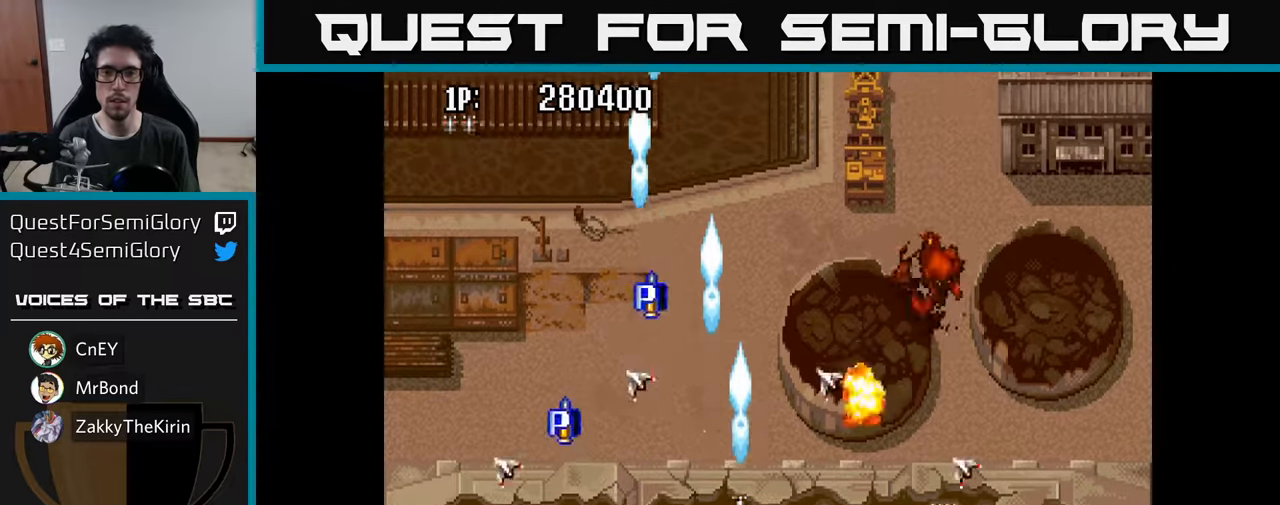
{"buttons": ["A", "DPAD_UP", "DPAD_RIGHT"], "left_stick": "center", "right_stick": "center", "events": [[117, "A", "down"], [183, "A", "up"], [267, "A", "down"], [333, "DPAD_UP", "down"], [383, "A", "up"], [450, "A", "down"]]}
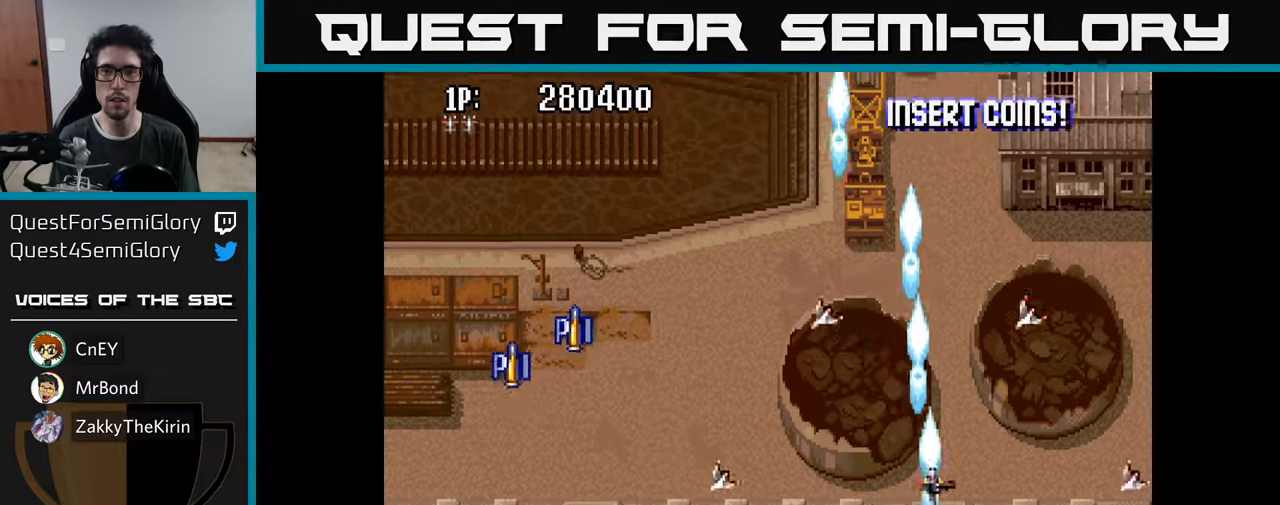
{"buttons": ["DPAD_UP"], "left_stick": "center", "right_stick": "center", "events": [[17, "A", "up"], [117, "A", "down"], [200, "A", "up"], [283, "A", "down"], [333, "A", "up"], [400, "DPAD_RIGHT", "up"], [417, "A", "down"], [467, "A", "up"]]}
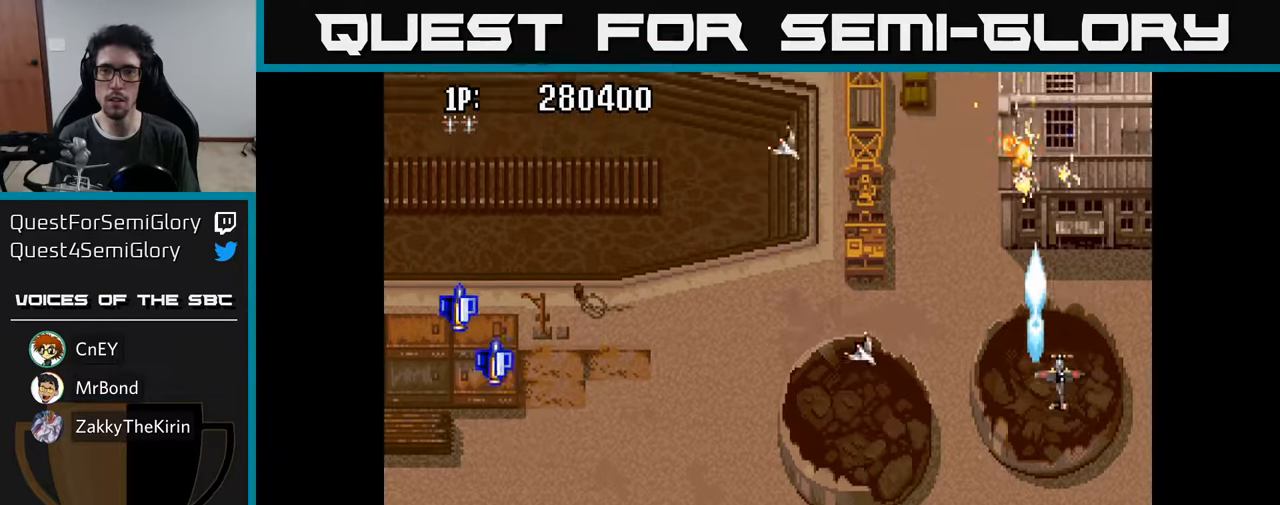
{"buttons": ["A", "DPAD_DOWN"], "left_stick": "center", "right_stick": "center", "events": [[33, "A", "down"], [117, "A", "up"], [183, "A", "down"], [267, "A", "up"], [333, "A", "down"], [333, "DPAD_LEFT", "down"], [367, "DPAD_UP", "up"], [417, "A", "up"], [417, "DPAD_DOWN", "down"], [483, "A", "down"], [500, "DPAD_LEFT", "up"]]}
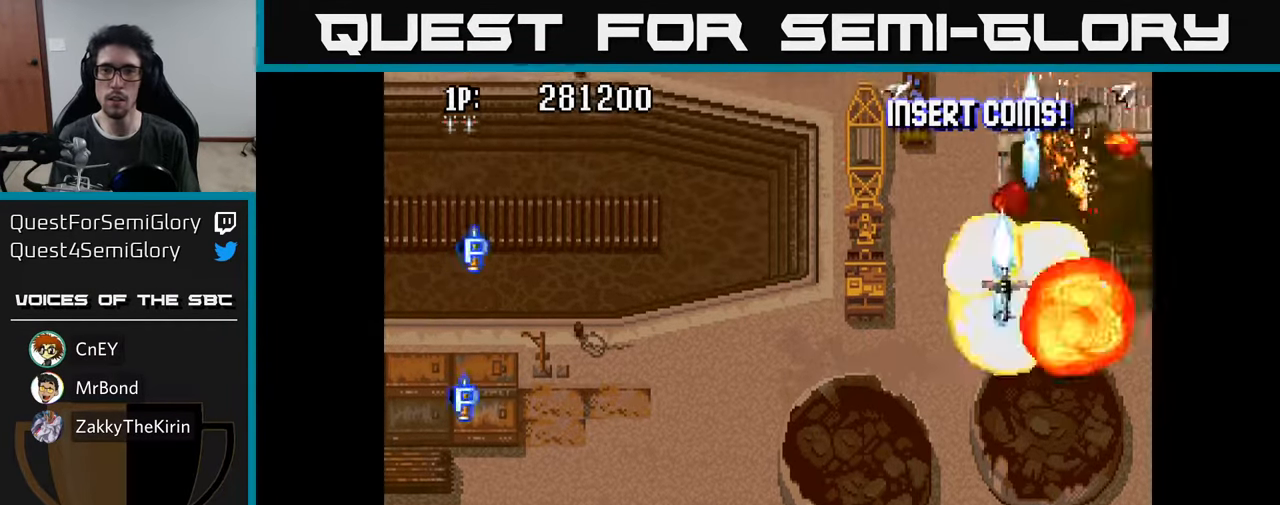
{"buttons": ["A", "DPAD_DOWN", "DPAD_LEFT"], "left_stick": "center", "right_stick": "center", "events": [[50, "DPAD_LEFT", "down"], [83, "A", "up"], [117, "DPAD_DOWN", "up"], [150, "A", "down"], [250, "A", "up"], [333, "A", "down"], [350, "DPAD_DOWN", "down"], [433, "A", "up"], [500, "A", "down"]]}
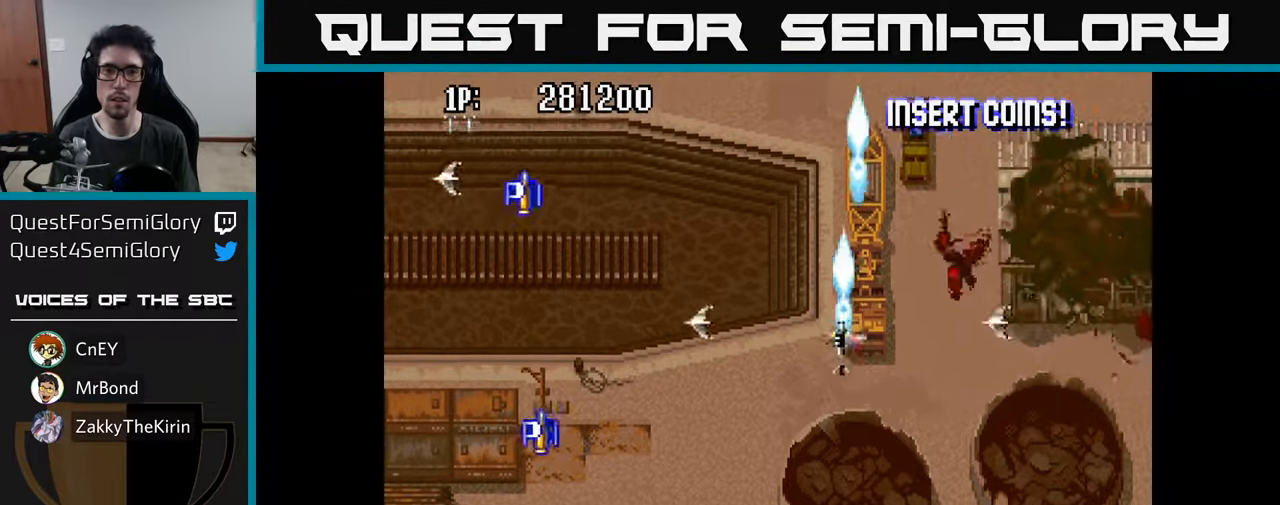
{"buttons": ["DPAD_DOWN", "DPAD_LEFT"], "left_stick": "center", "right_stick": "center", "events": [[100, "A", "up"], [133, "DPAD_DOWN", "up"], [200, "A", "down"], [217, "DPAD_UP", "down"], [283, "A", "up"], [367, "A", "down"], [383, "DPAD_UP", "up"], [467, "A", "up"], [483, "DPAD_DOWN", "down"]]}